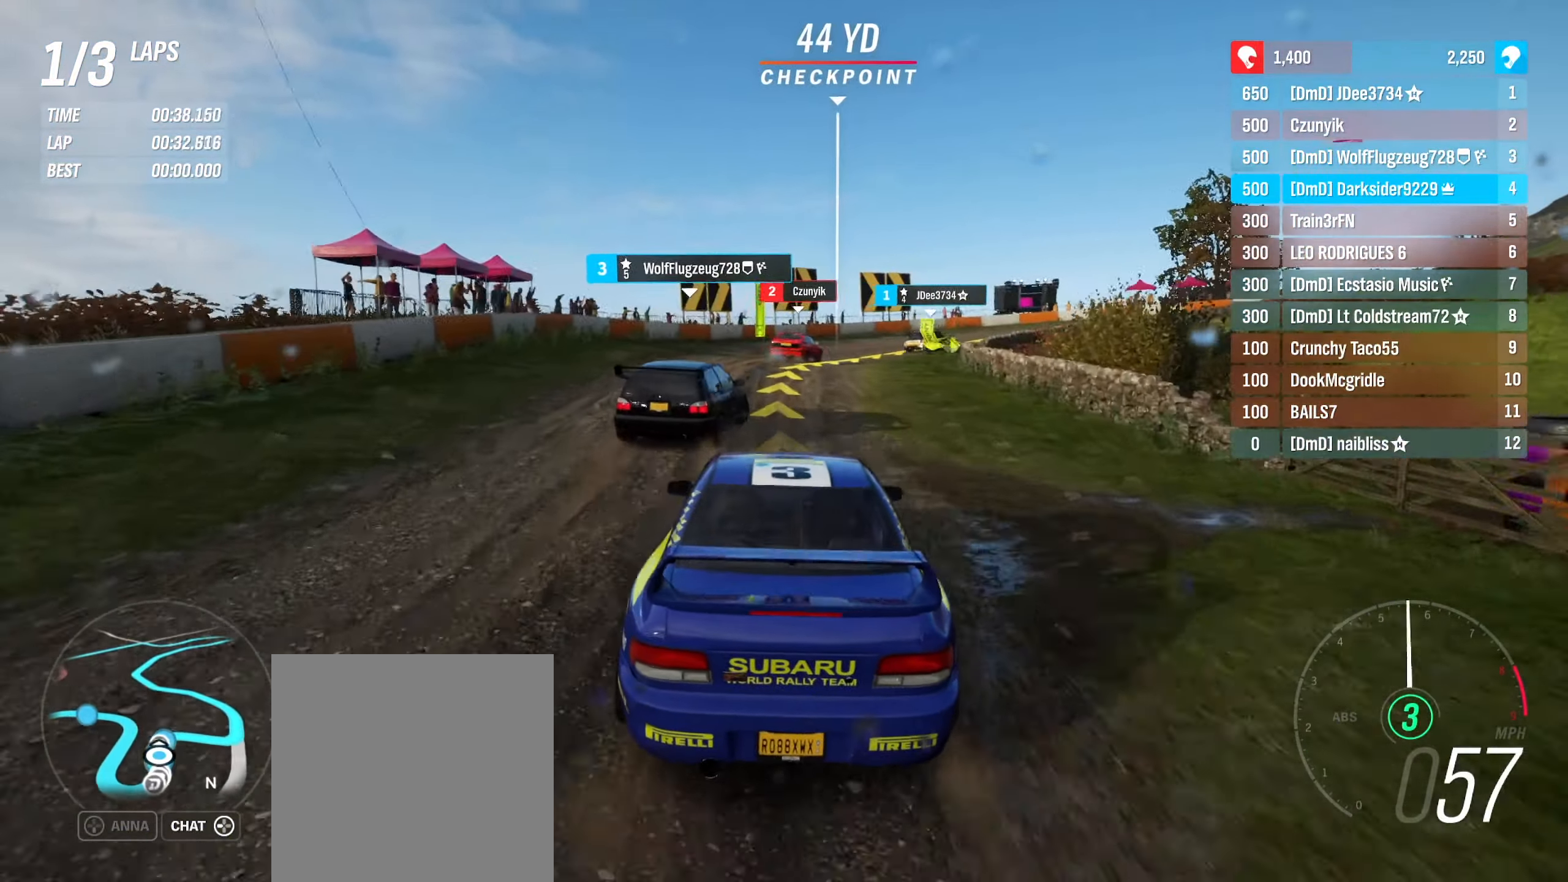
Gameplay with a controller (Xbox layout); each line is a JSON object with the inputs held at the frame after it. "events" lists button and stick changes between this image and that frame as [ms after this image, input, new state], when the widget could be followed in between.
{"buttons": ["L2"], "left_stick": "right", "right_stick": "center", "events": [[117, "left_stick", "right"], [267, "L2", "down"], [300, "R2", "up"]]}
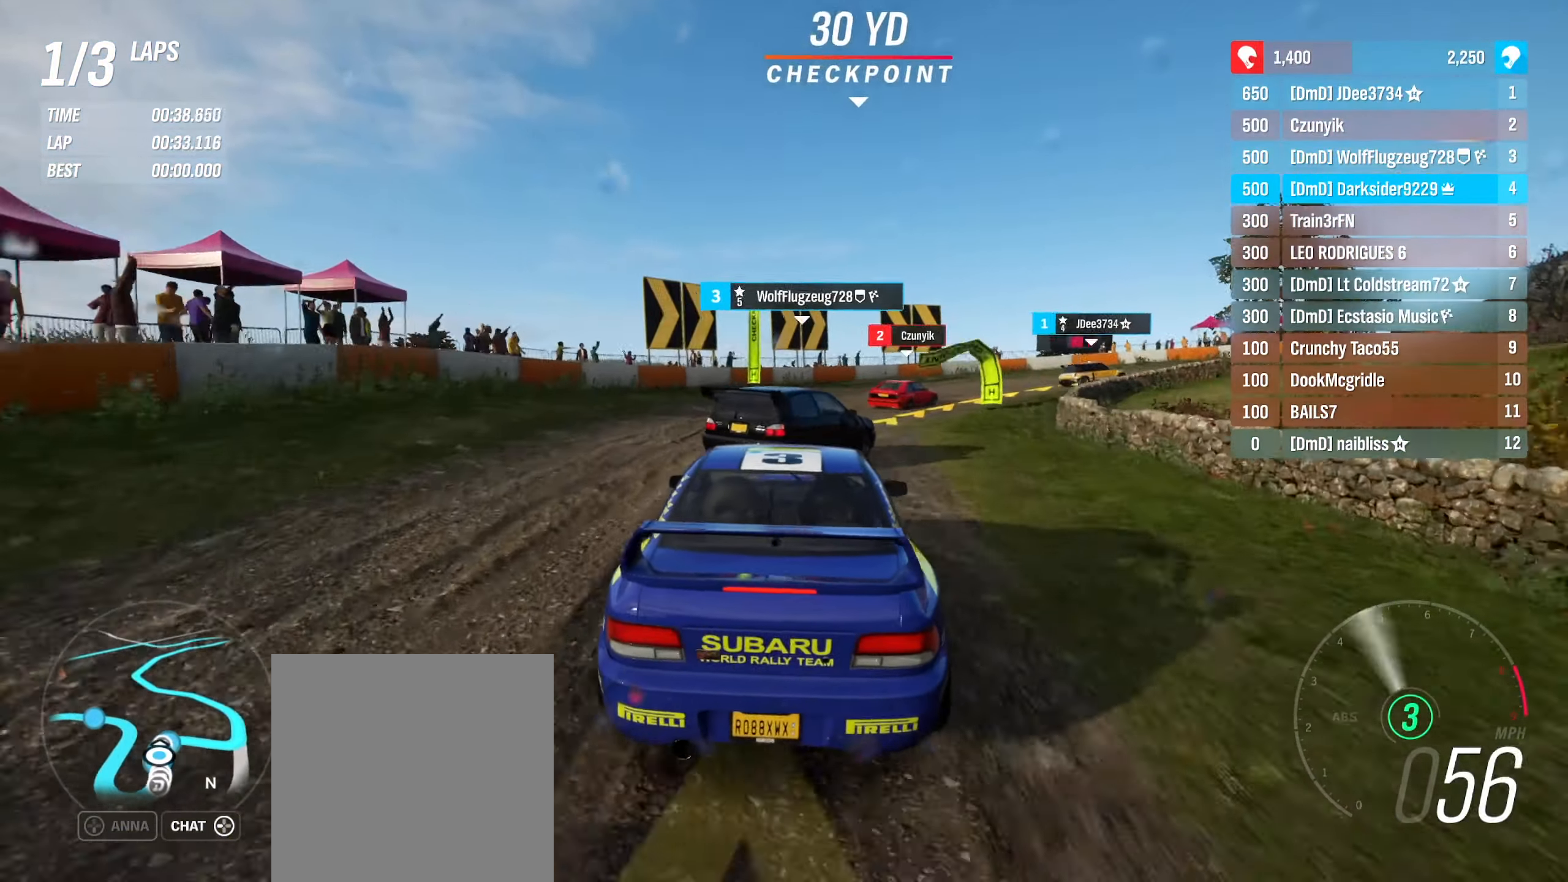
{"buttons": ["R2"], "left_stick": "right", "right_stick": "center", "events": [[100, "L2", "up"], [233, "R2", "down"]]}
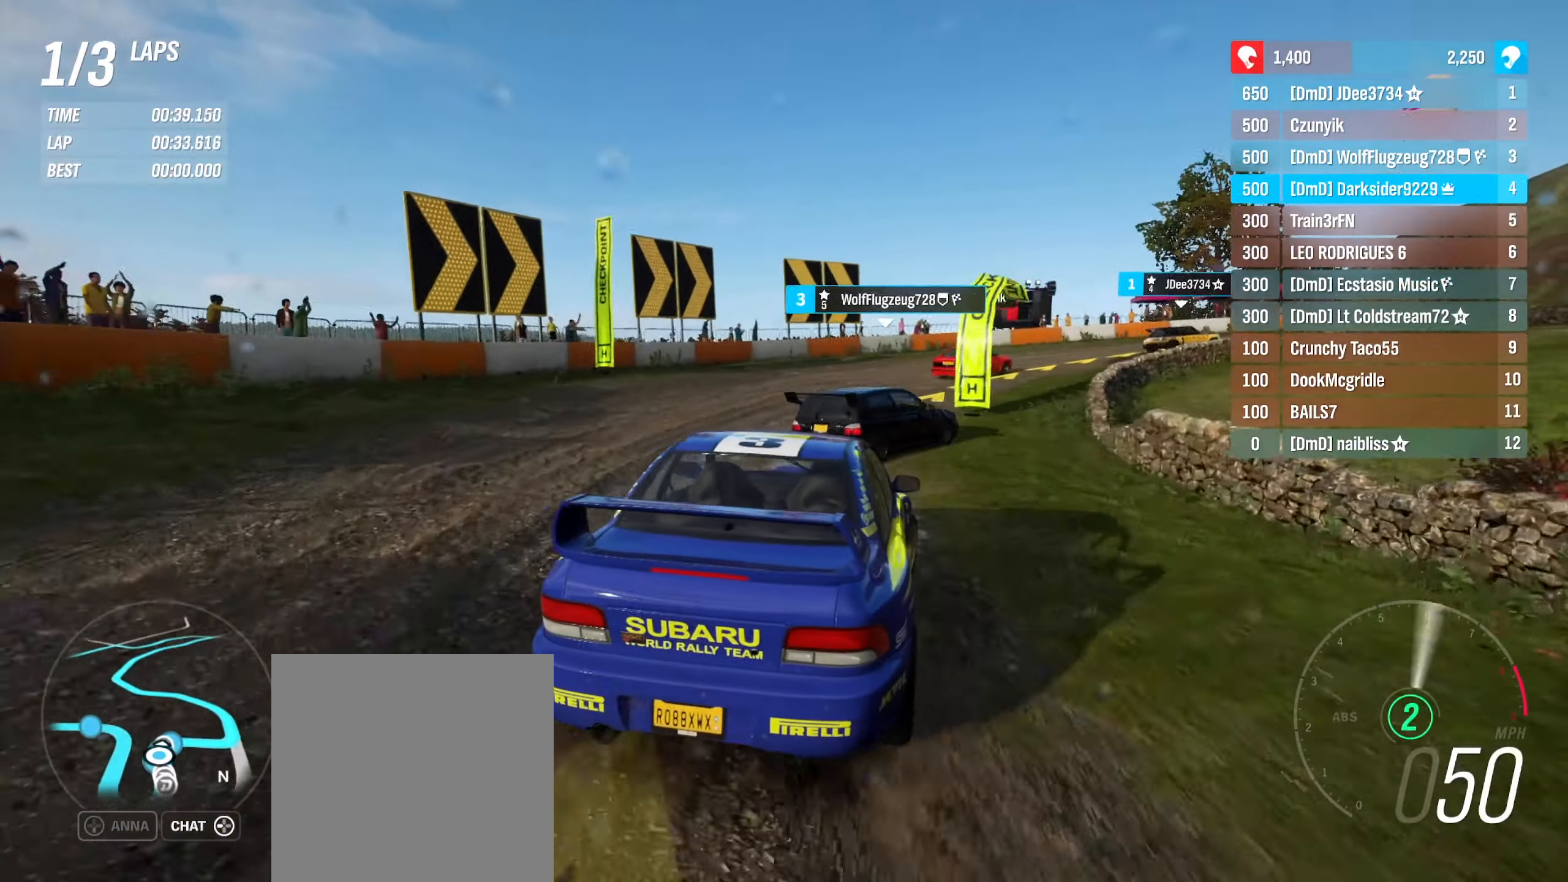
{"buttons": ["R2"], "left_stick": "right", "right_stick": "center", "events": []}
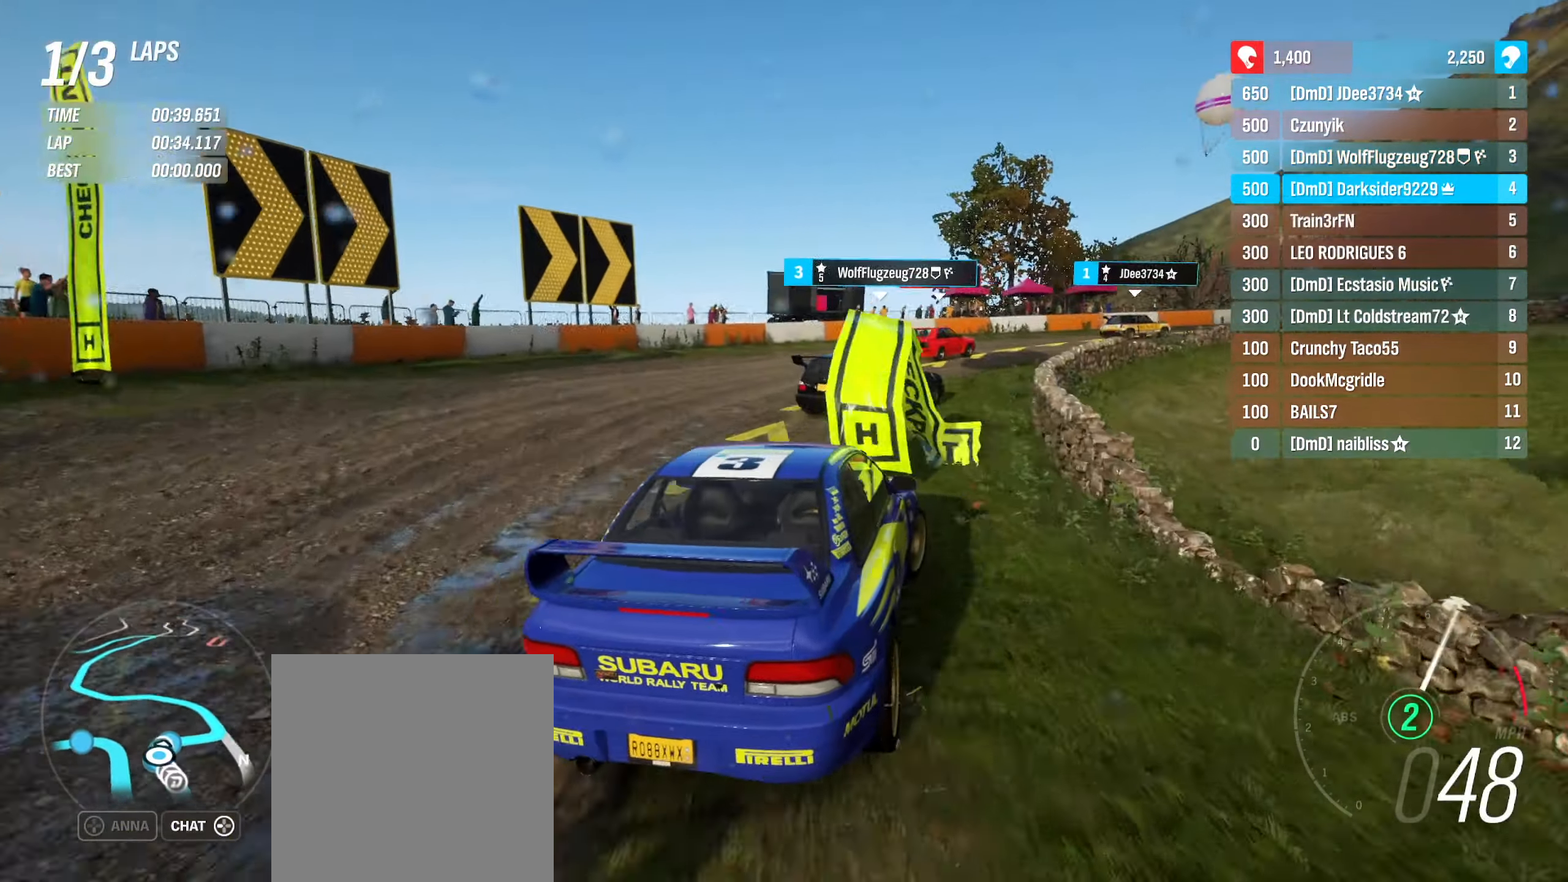
{"buttons": ["R2"], "left_stick": "right", "right_stick": "center", "events": [[150, "left_stick", "center"], [233, "left_stick", "left"], [300, "left_stick", "center"], [367, "left_stick", "right"]]}
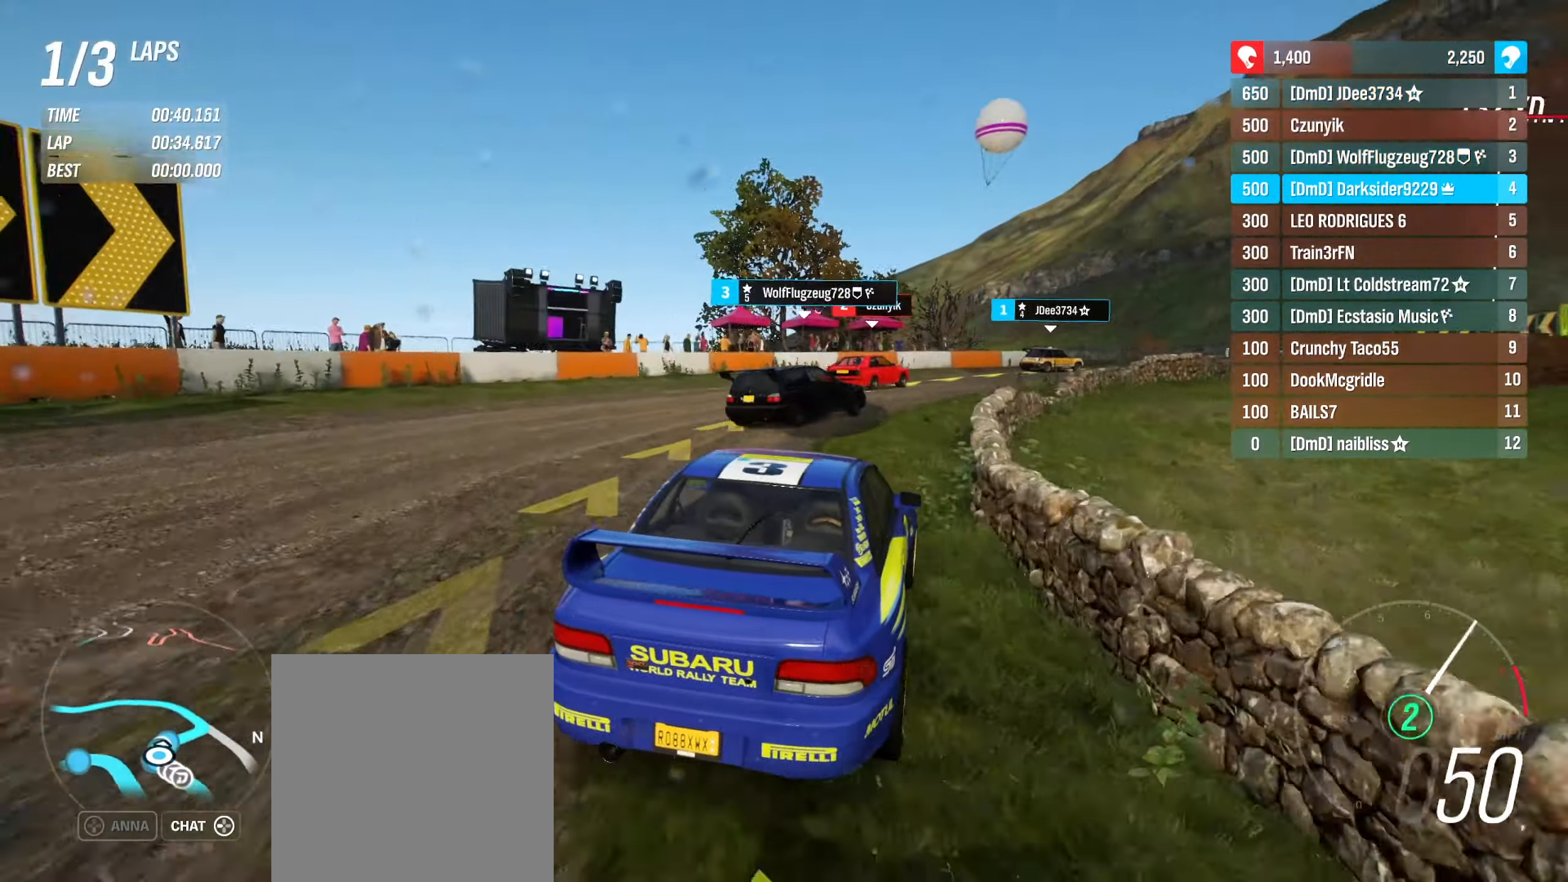
{"buttons": ["R2"], "left_stick": "right", "right_stick": "center", "events": []}
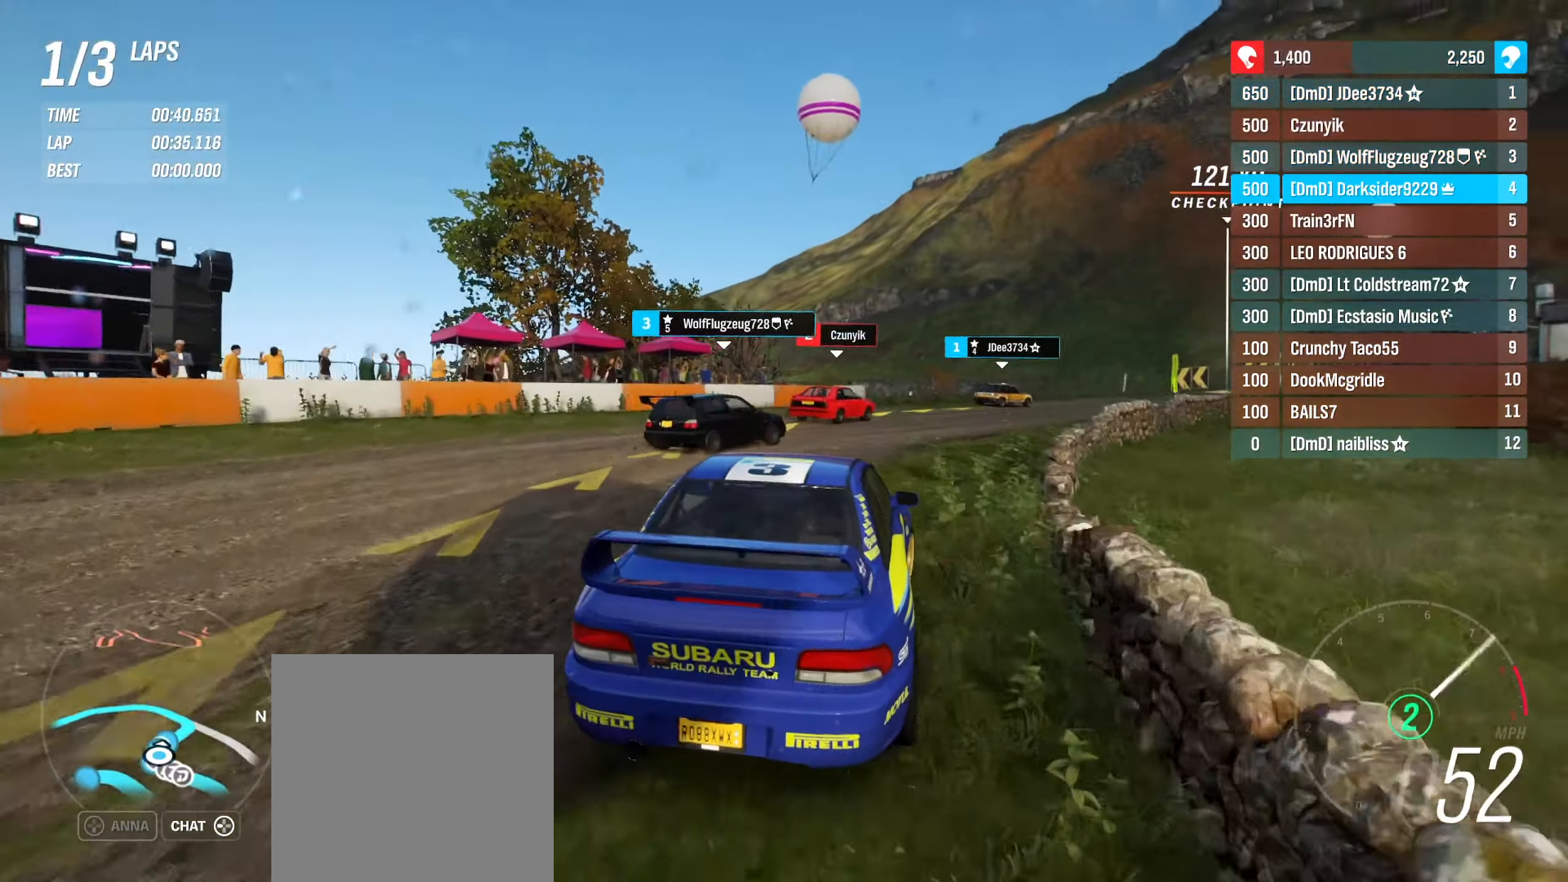
{"buttons": ["R2"], "left_stick": "right", "right_stick": "center", "events": [[100, "left_stick", "center"], [267, "left_stick", "right"]]}
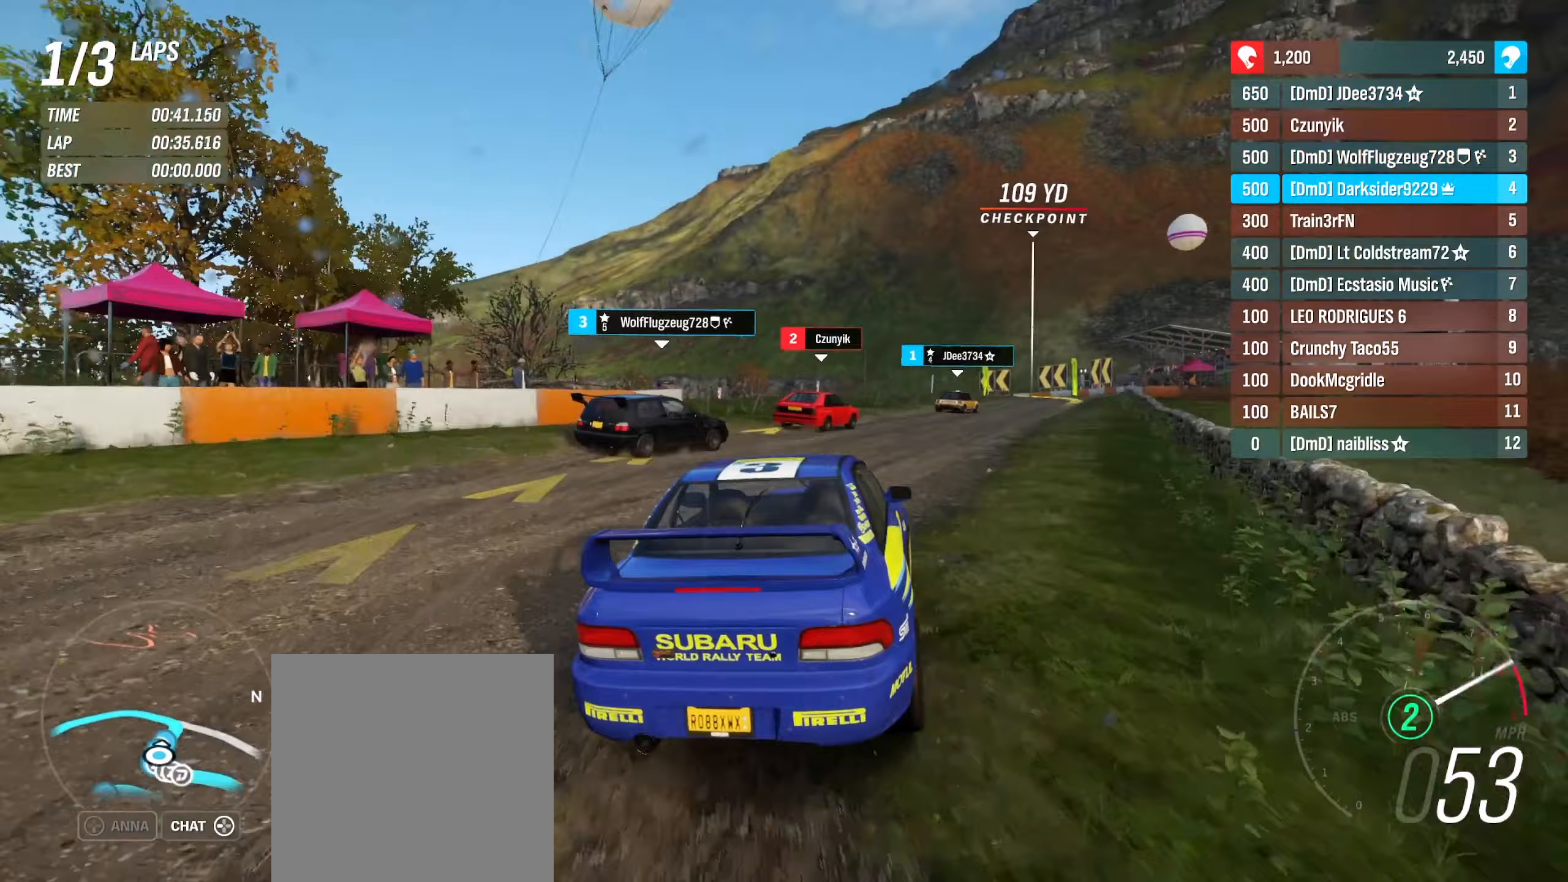
{"buttons": ["R2"], "left_stick": "center", "right_stick": "center", "events": [[33, "left_stick", "center"], [250, "left_stick", "right"], [467, "left_stick", "center"]]}
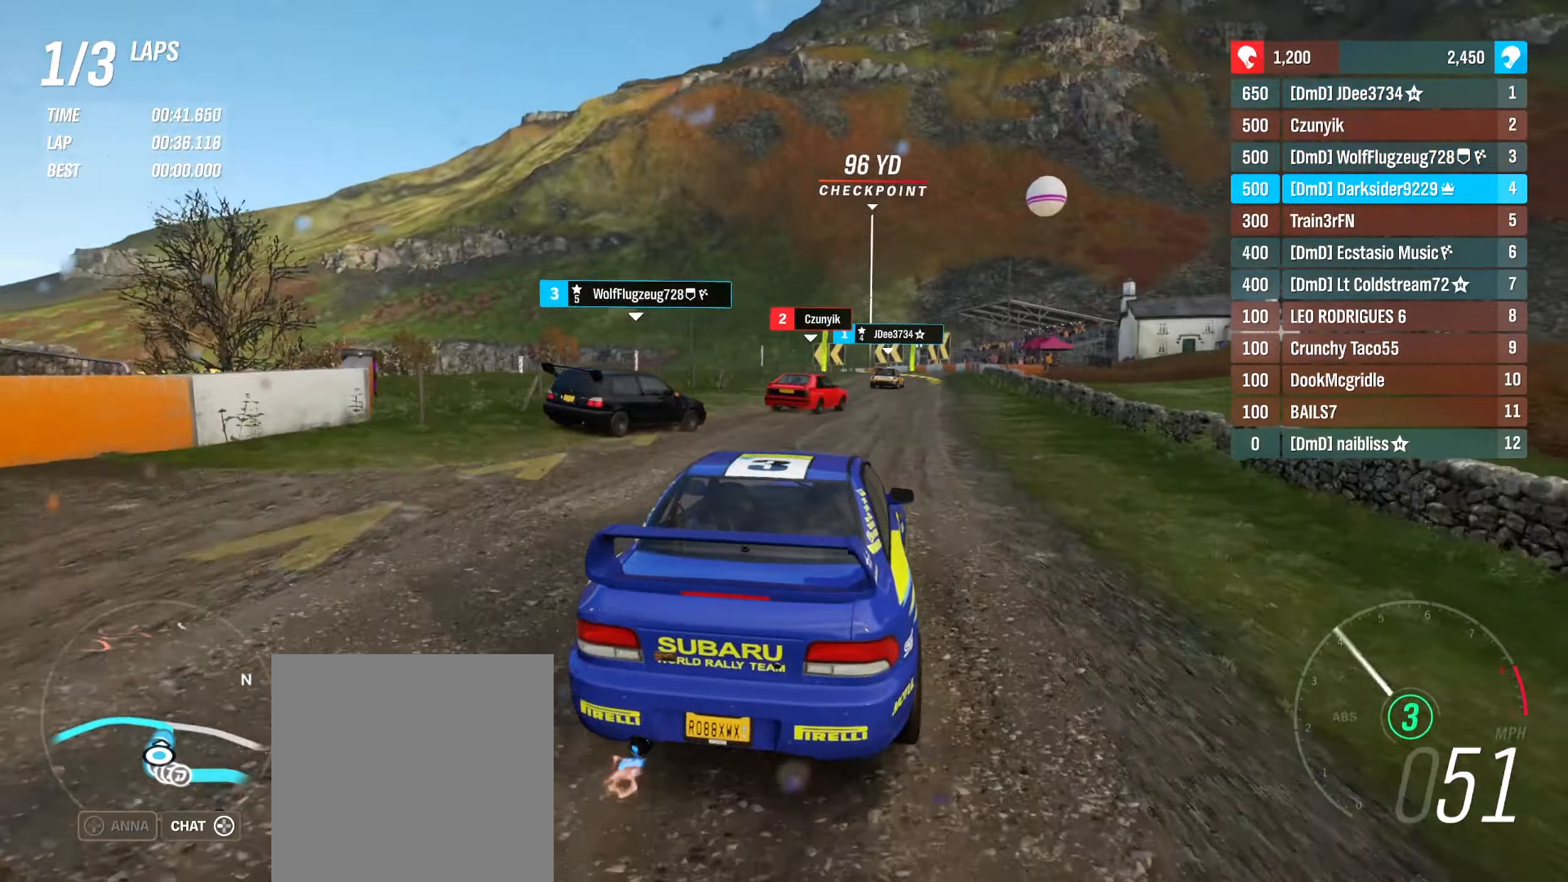
{"buttons": ["R2"], "left_stick": "center", "right_stick": "center", "events": []}
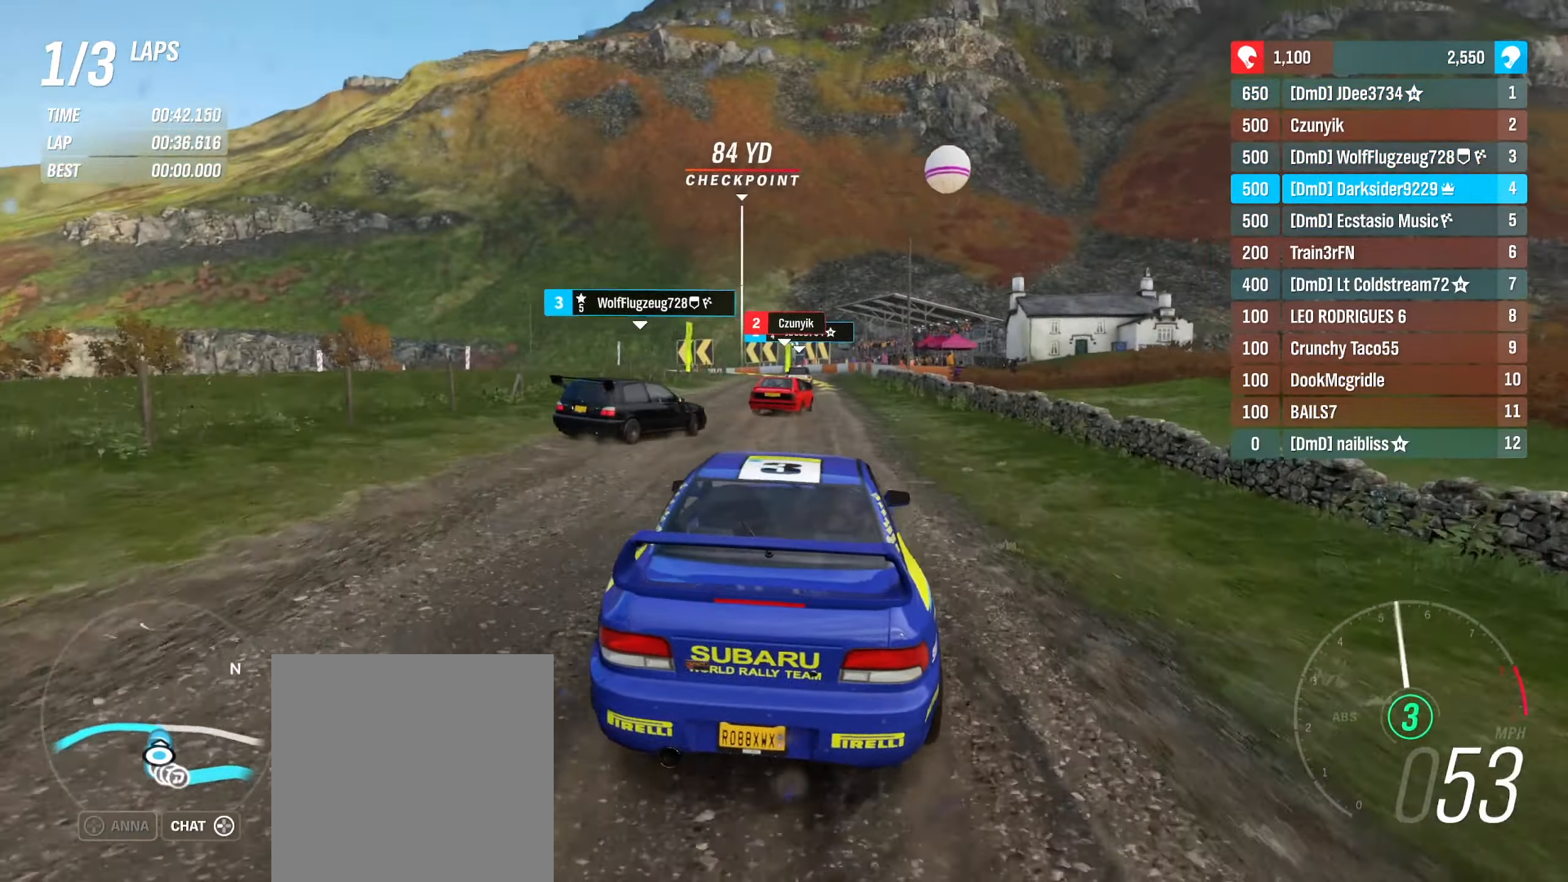
{"buttons": ["R2"], "left_stick": "right", "right_stick": "center", "events": [[183, "left_stick", "left"], [350, "left_stick", "center"], [433, "left_stick", "right"]]}
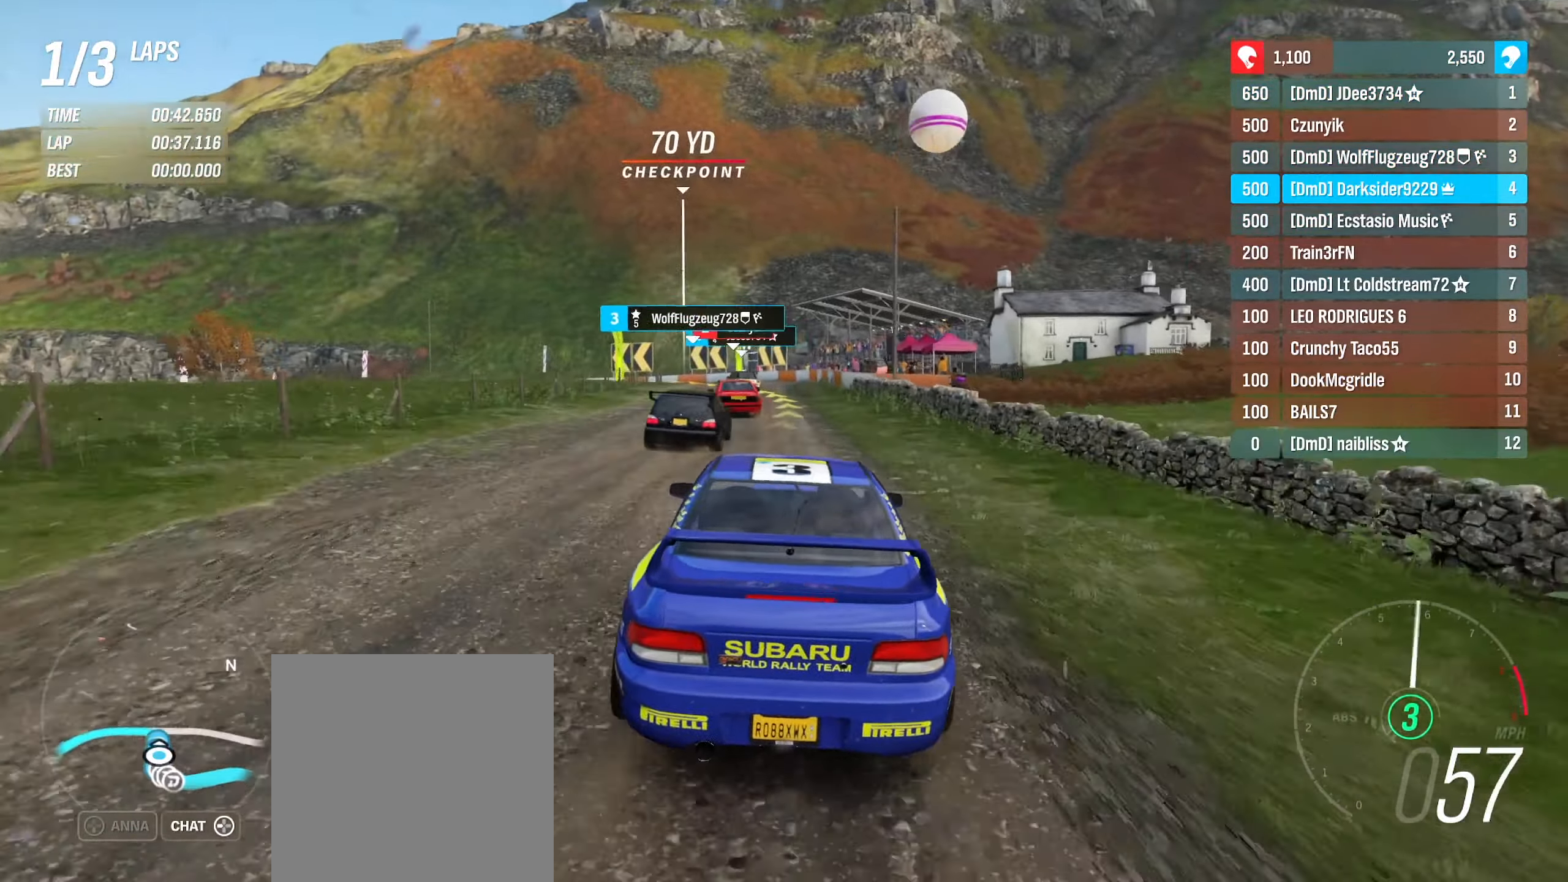
{"buttons": ["R2"], "left_stick": "left", "right_stick": "center", "events": [[133, "left_stick", "center"], [433, "left_stick", "left"]]}
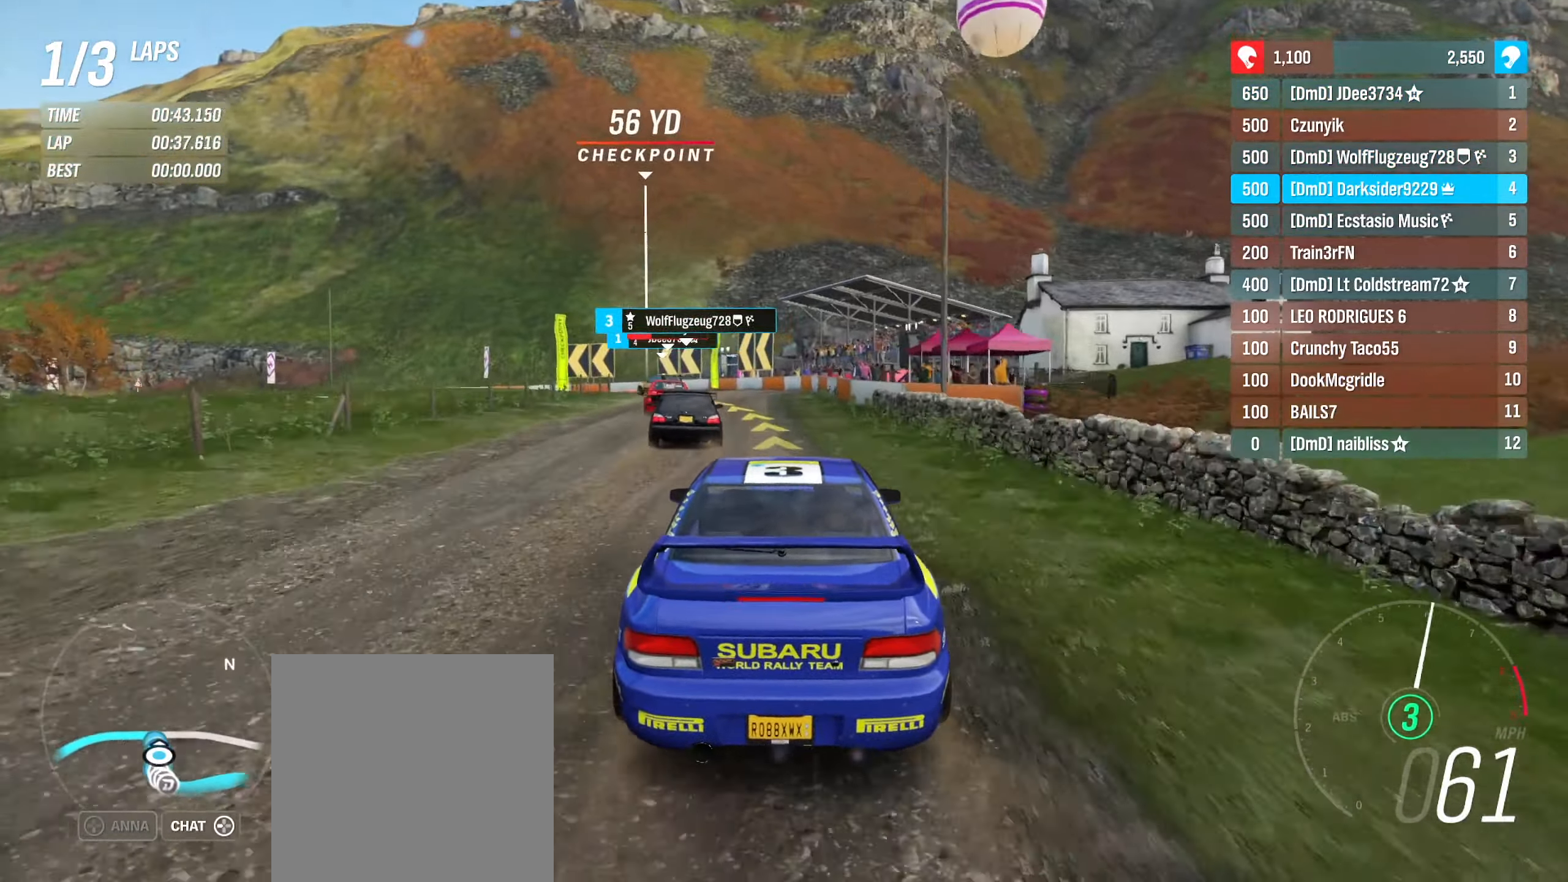
{"buttons": [], "left_stick": "left", "right_stick": "center", "events": [[250, "L2", "down"], [283, "R2", "up"], [500, "L2", "up"]]}
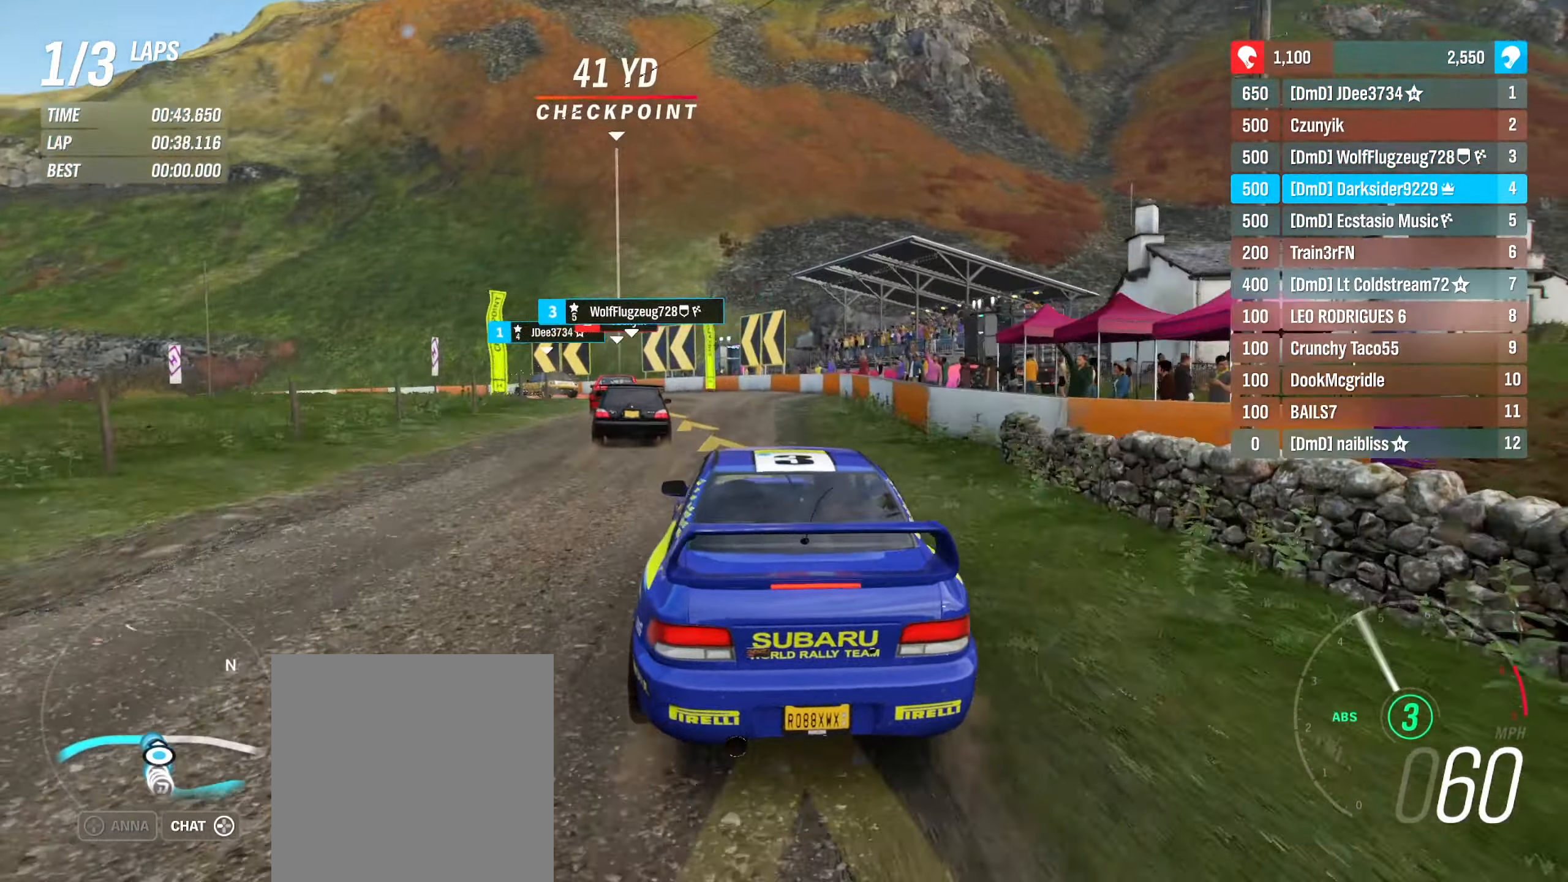
{"buttons": ["R2"], "left_stick": "center", "right_stick": "center", "events": [[67, "A", "down"], [217, "A", "up"], [300, "left_stick", "center"], [367, "R2", "down"], [367, "left_stick", "right"], [467, "left_stick", "center"]]}
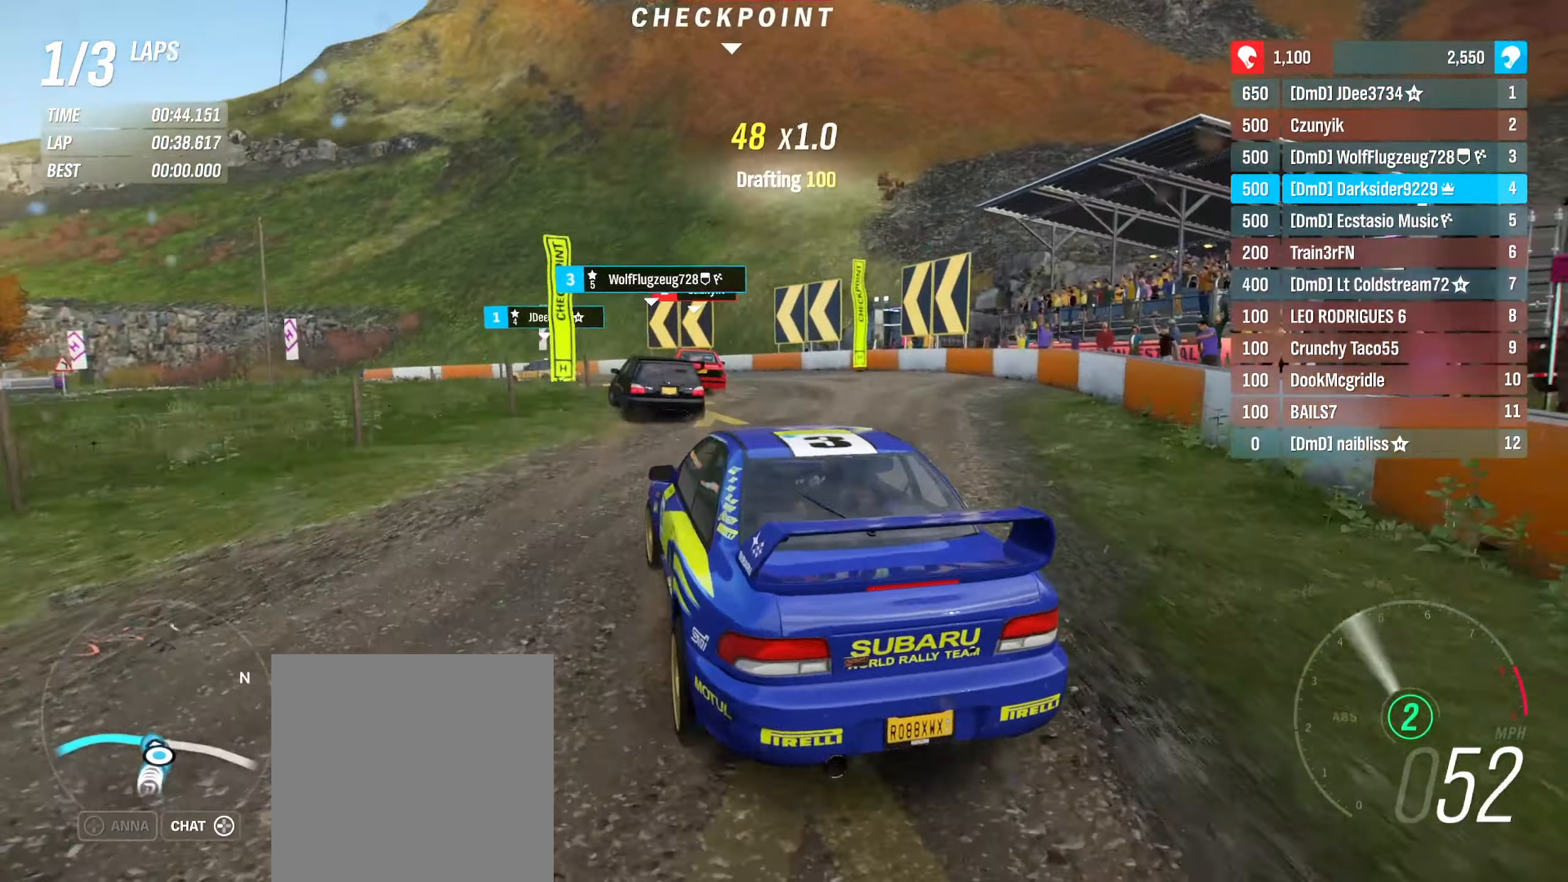
{"buttons": ["R2"], "left_stick": "left", "right_stick": "center", "events": [[17, "left_stick", "left"], [183, "left_stick", "center"], [267, "left_stick", "right"], [417, "left_stick", "center"], [467, "left_stick", "left"]]}
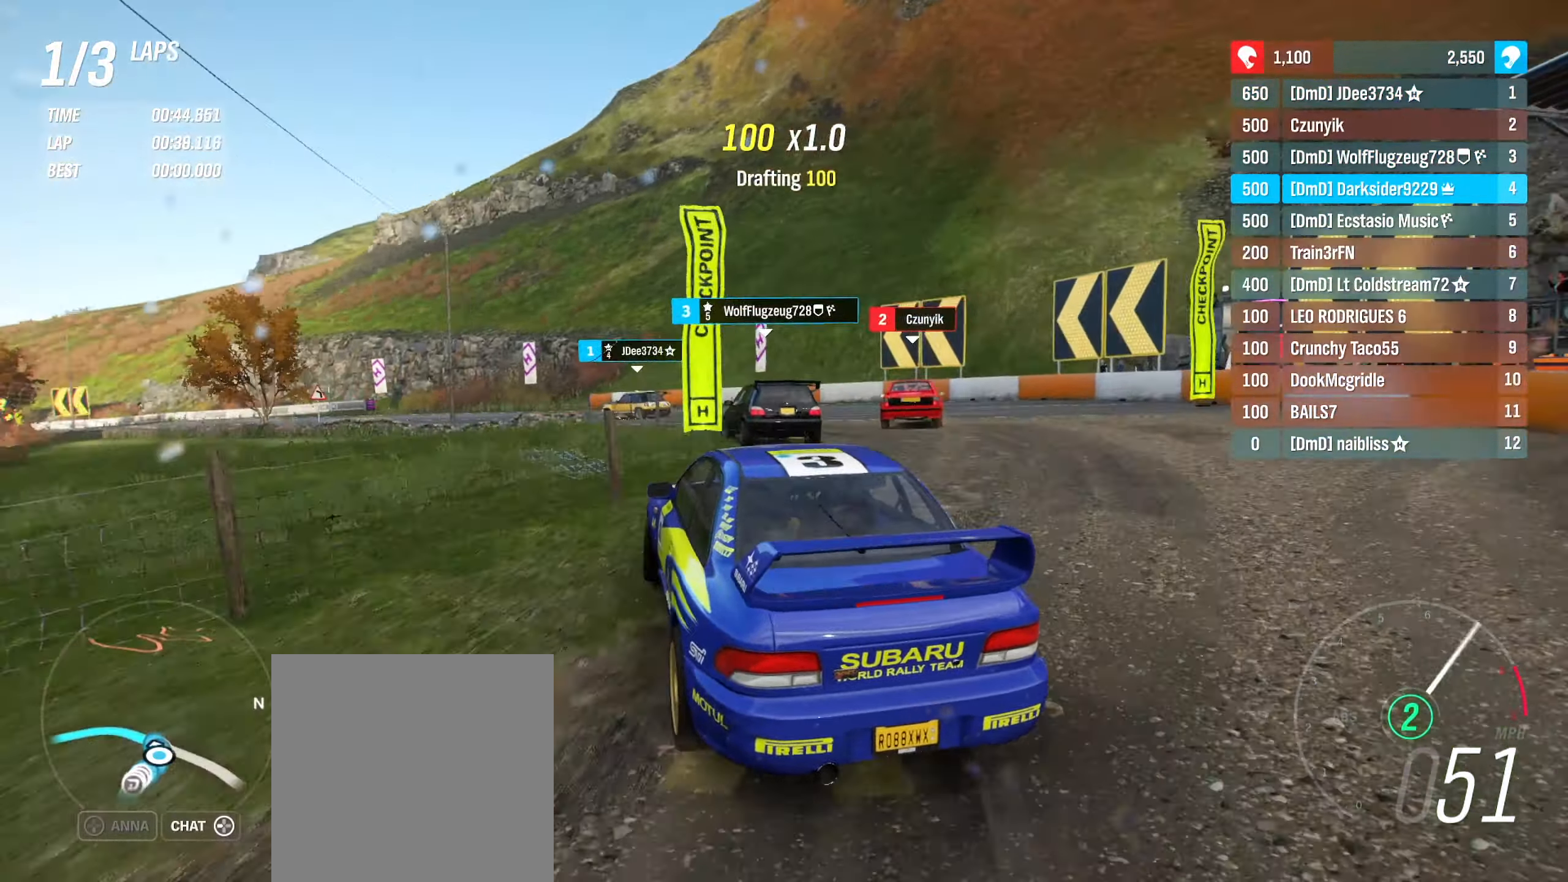
{"buttons": ["R2"], "left_stick": "left", "right_stick": "center", "events": []}
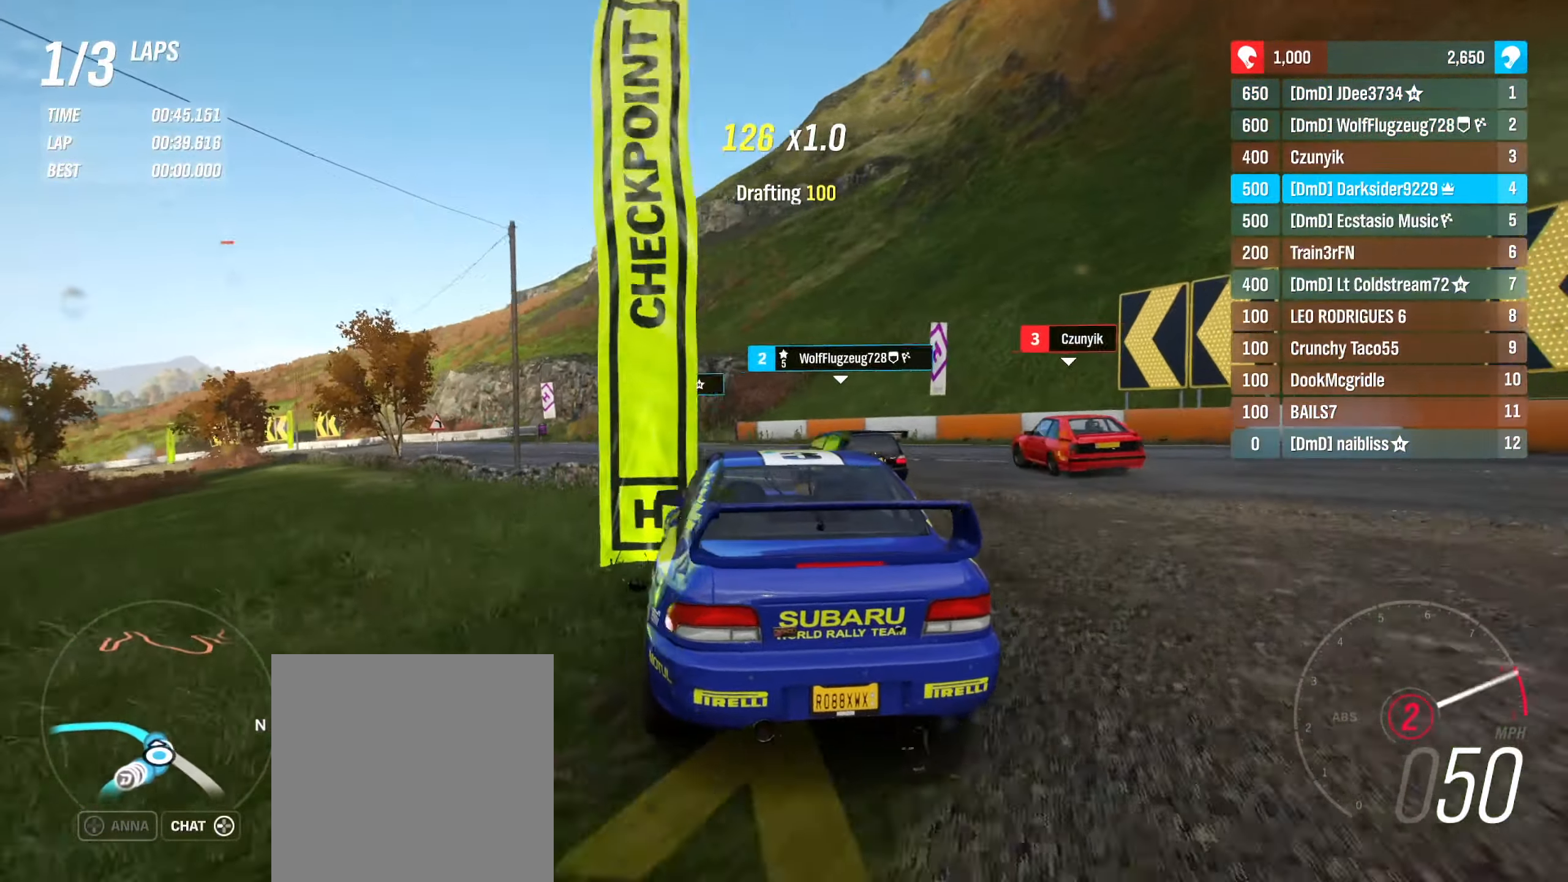
{"buttons": ["R2"], "left_stick": "center", "right_stick": "center", "events": [[450, "left_stick", "center"]]}
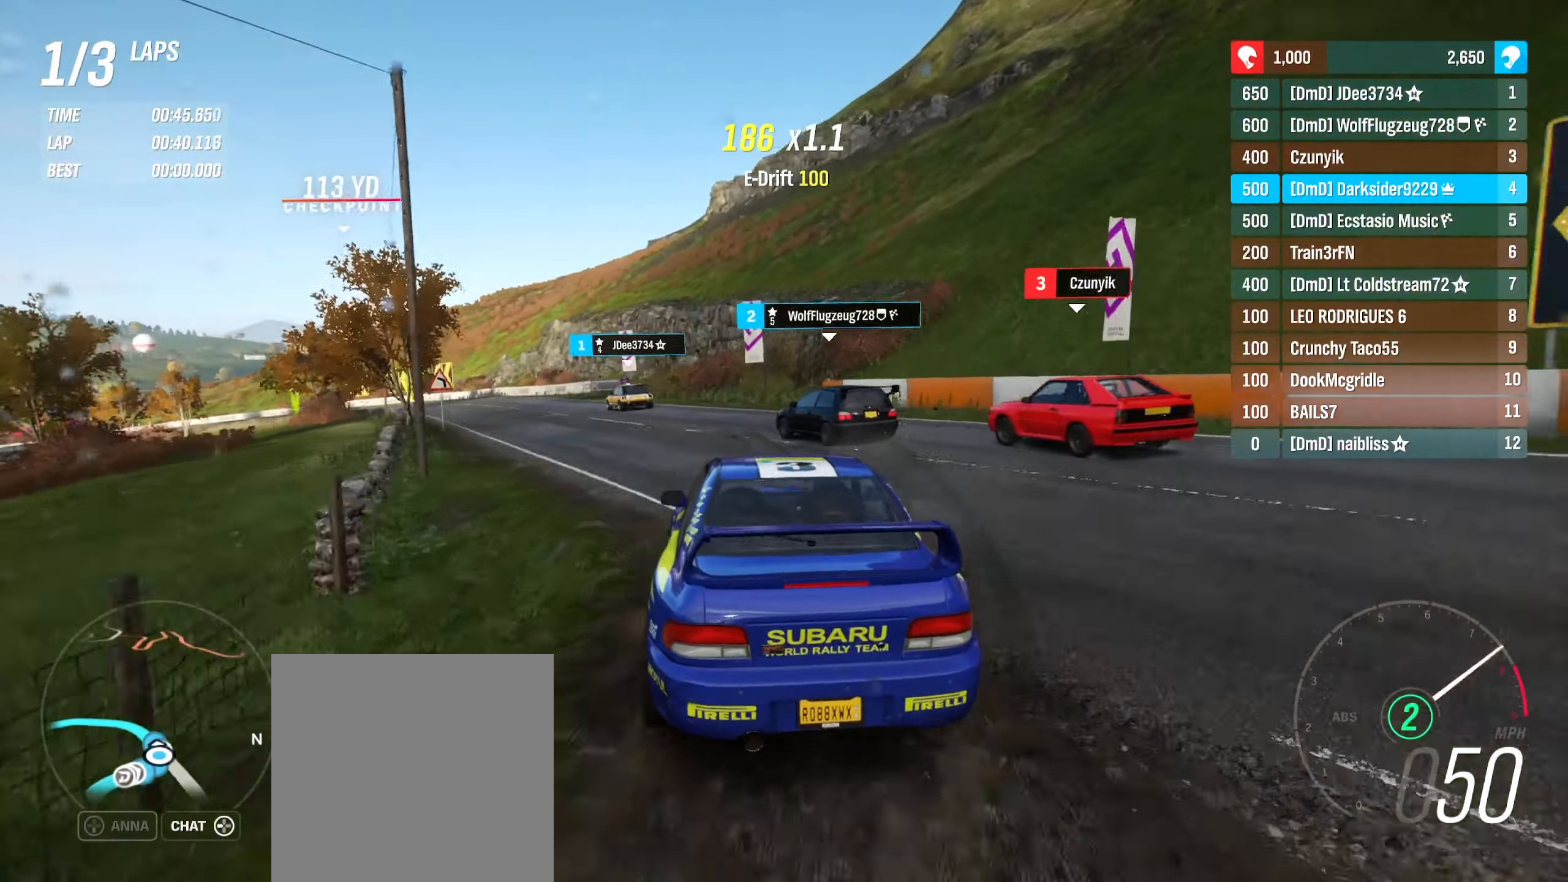
{"buttons": ["R2"], "left_stick": "left", "right_stick": "center", "events": [[133, "left_stick", "left"]]}
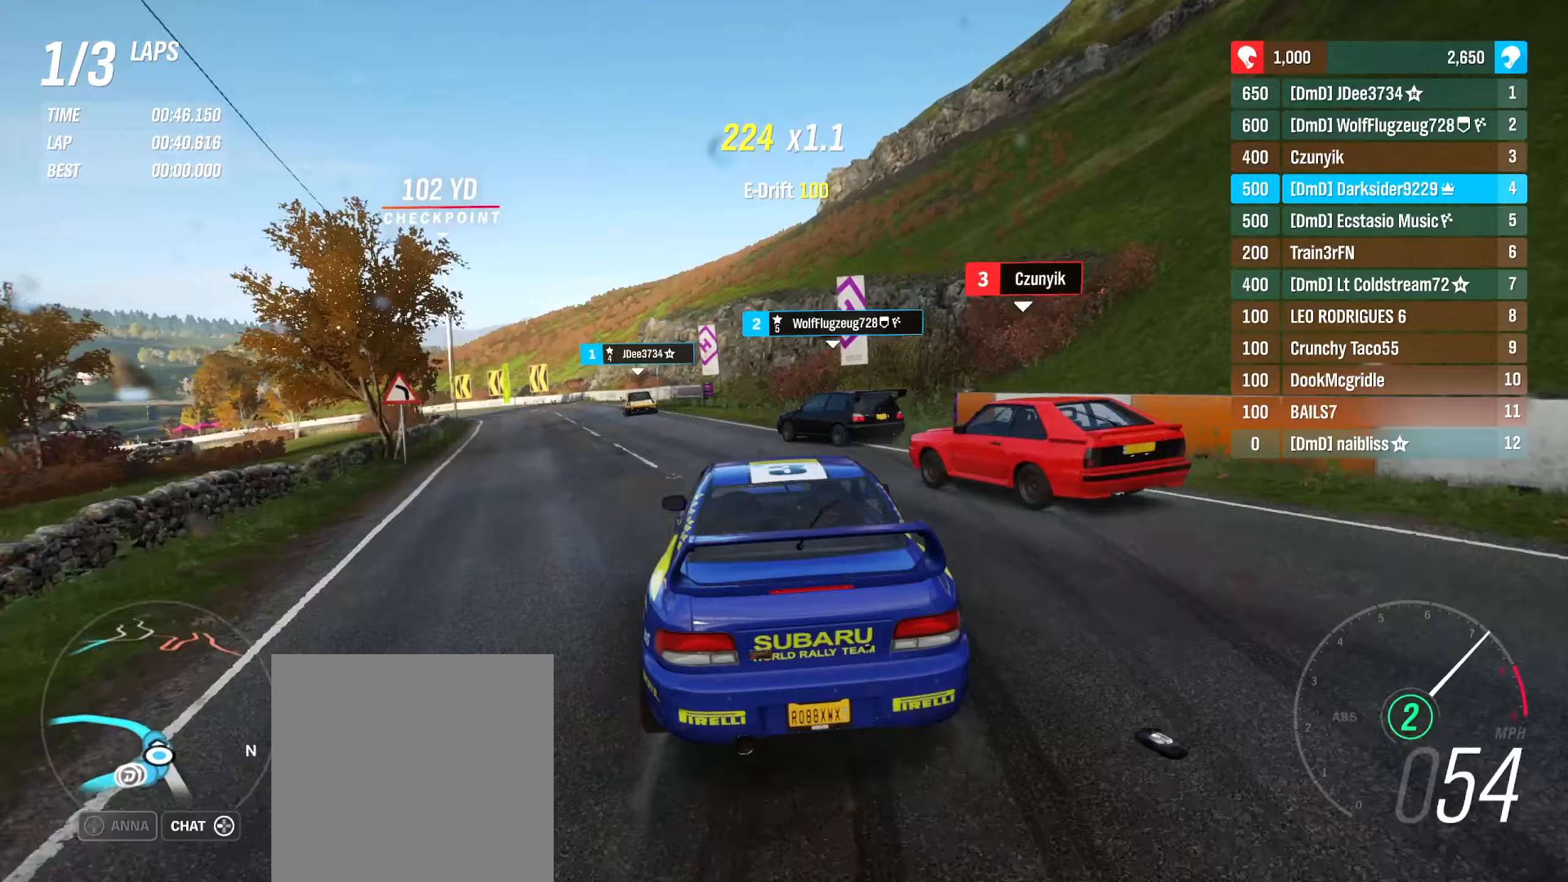
{"buttons": ["R2"], "left_stick": "center", "right_stick": "center", "events": [[283, "left_stick", "center"]]}
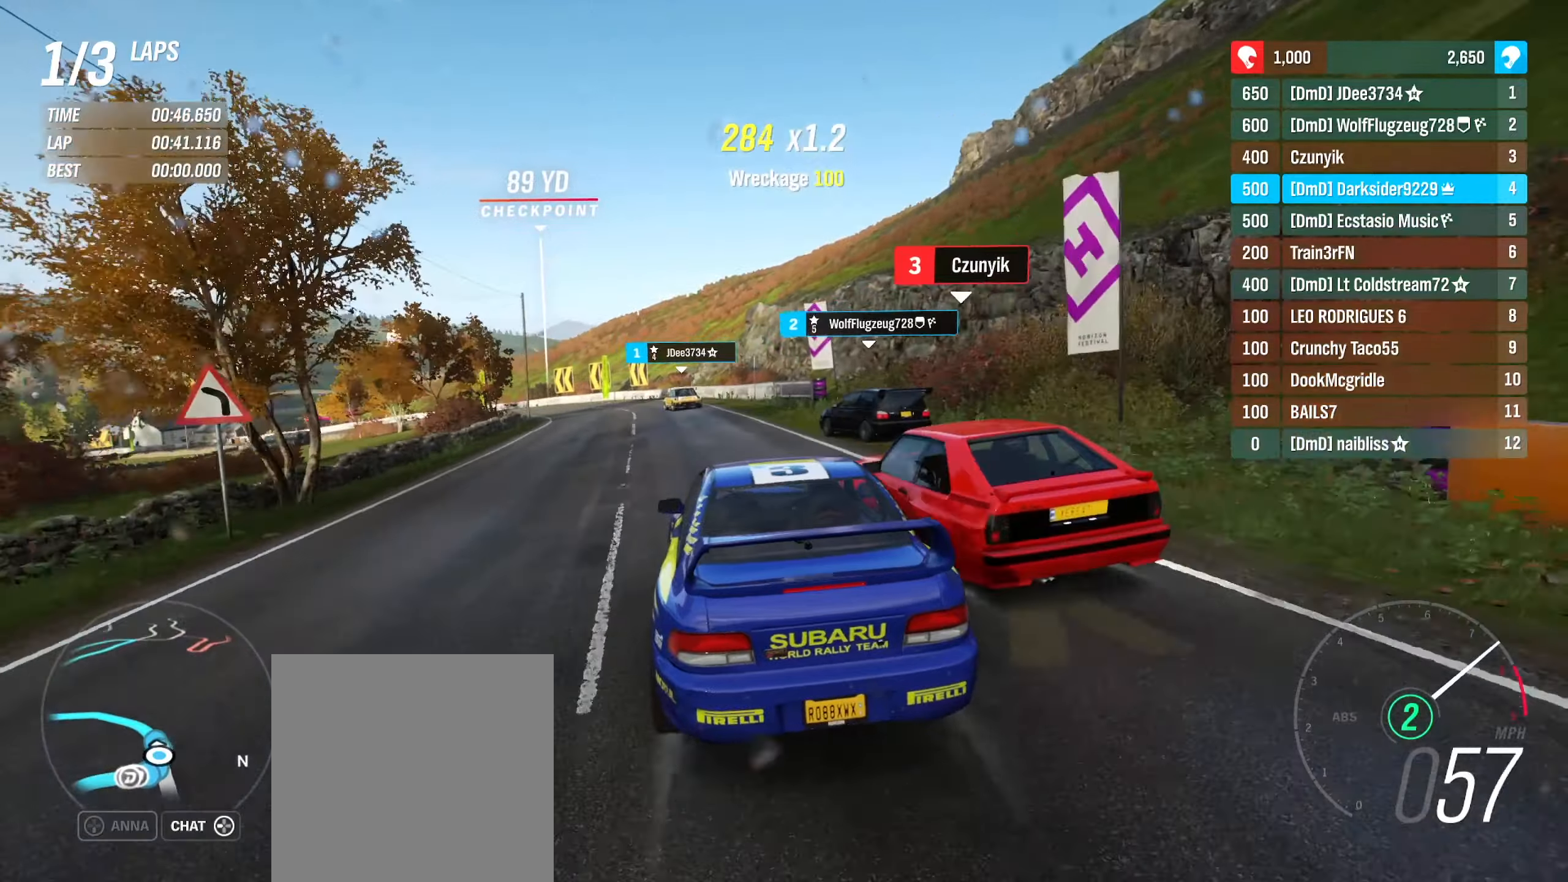
{"buttons": ["R2"], "left_stick": "center", "right_stick": "center", "events": []}
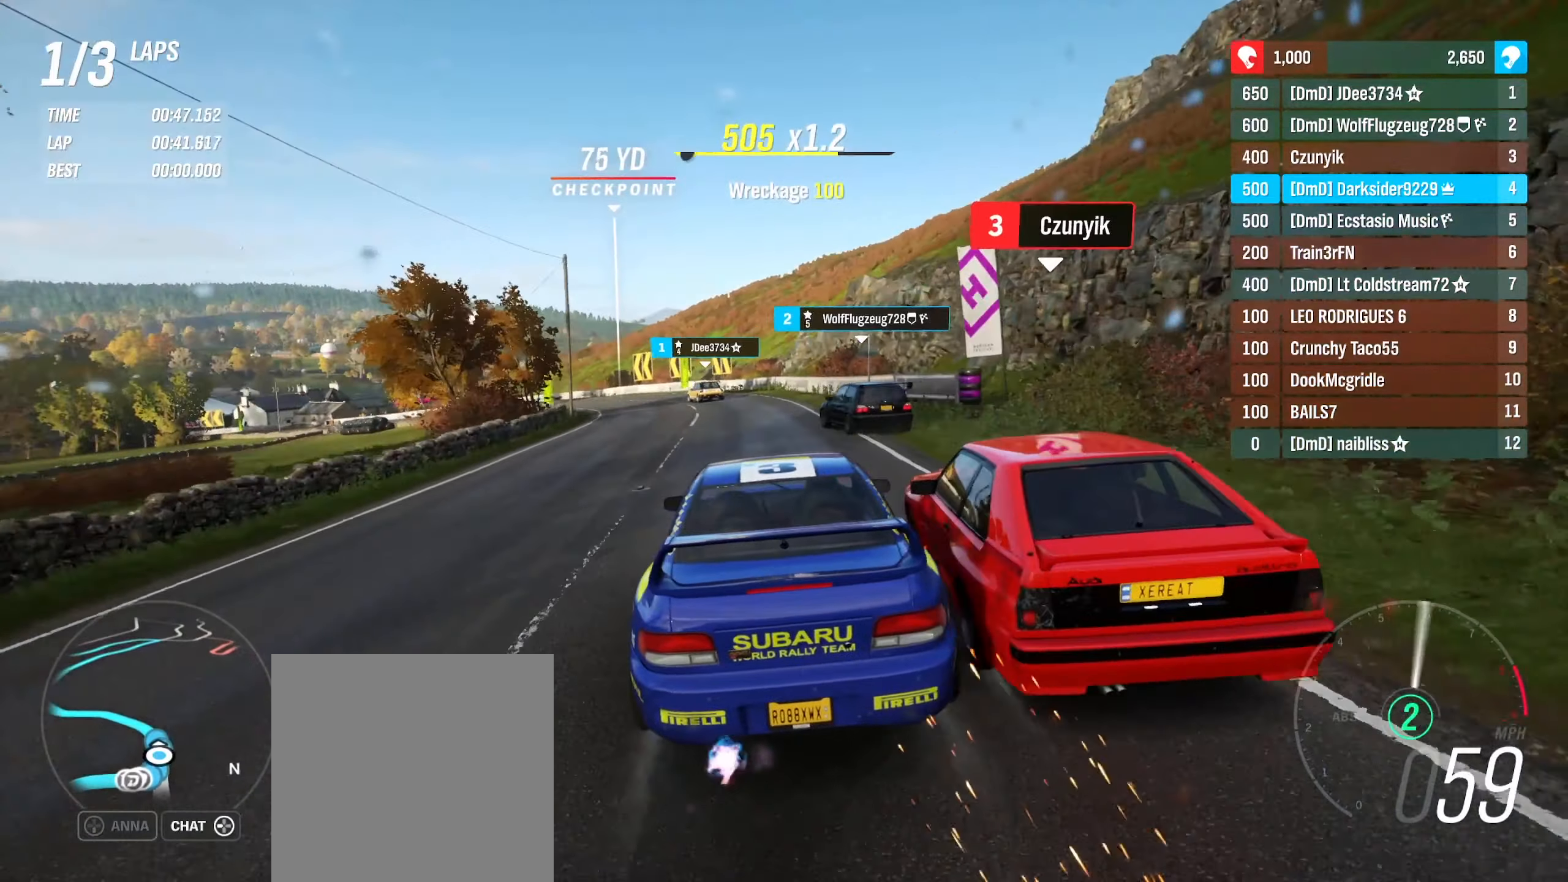
{"buttons": ["R2"], "left_stick": "center", "right_stick": "center", "events": [[83, "left_stick", "left"], [350, "left_stick", "center"]]}
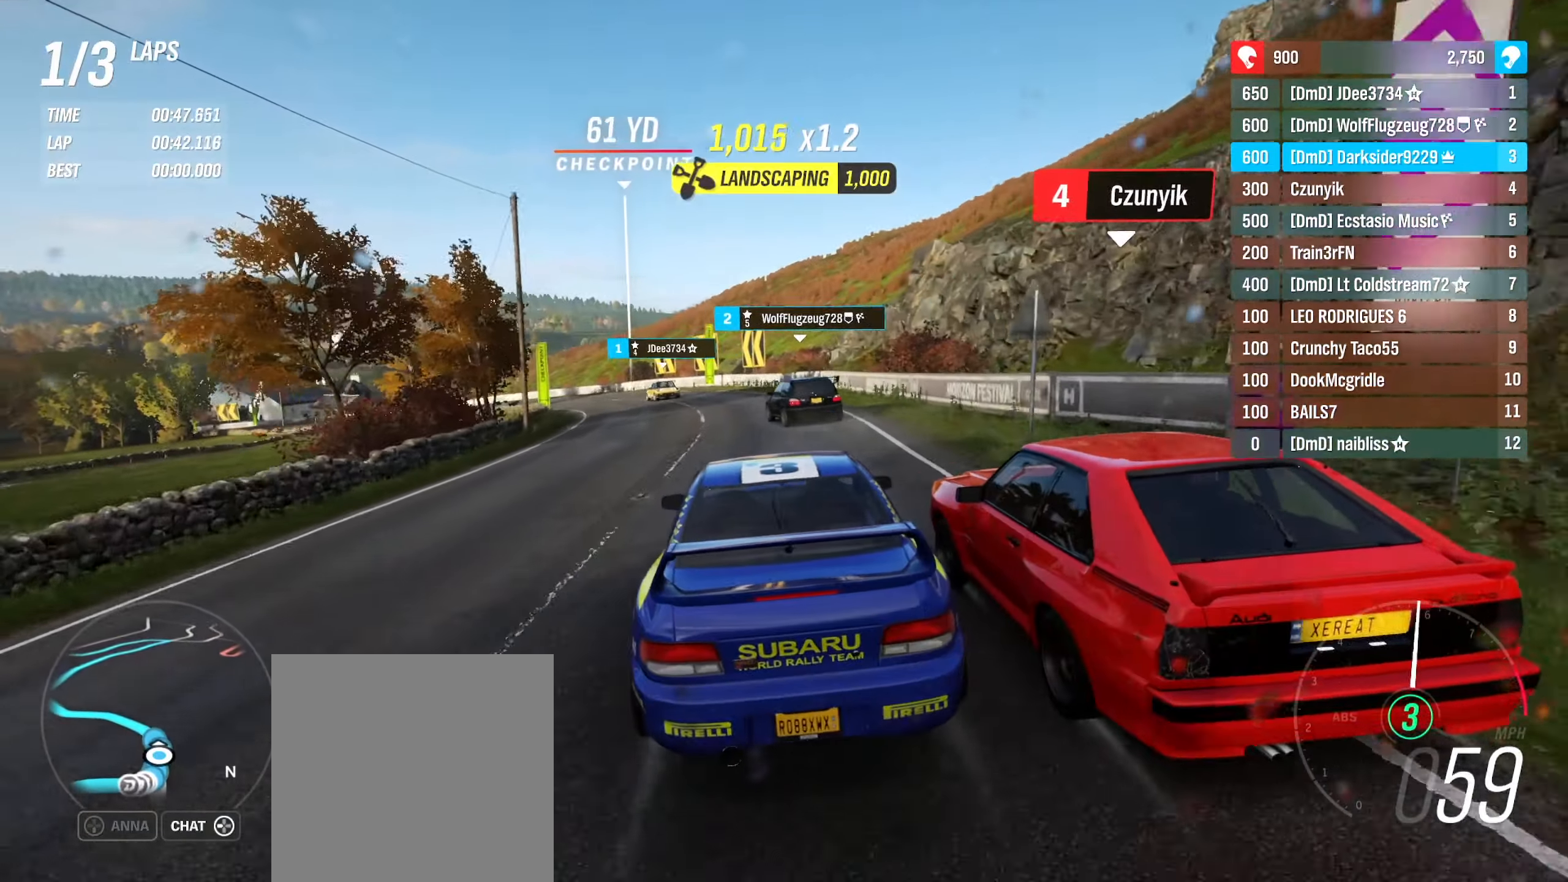
{"buttons": ["R2"], "left_stick": "center", "right_stick": "center", "events": [[33, "left_stick", "left"], [467, "left_stick", "center"]]}
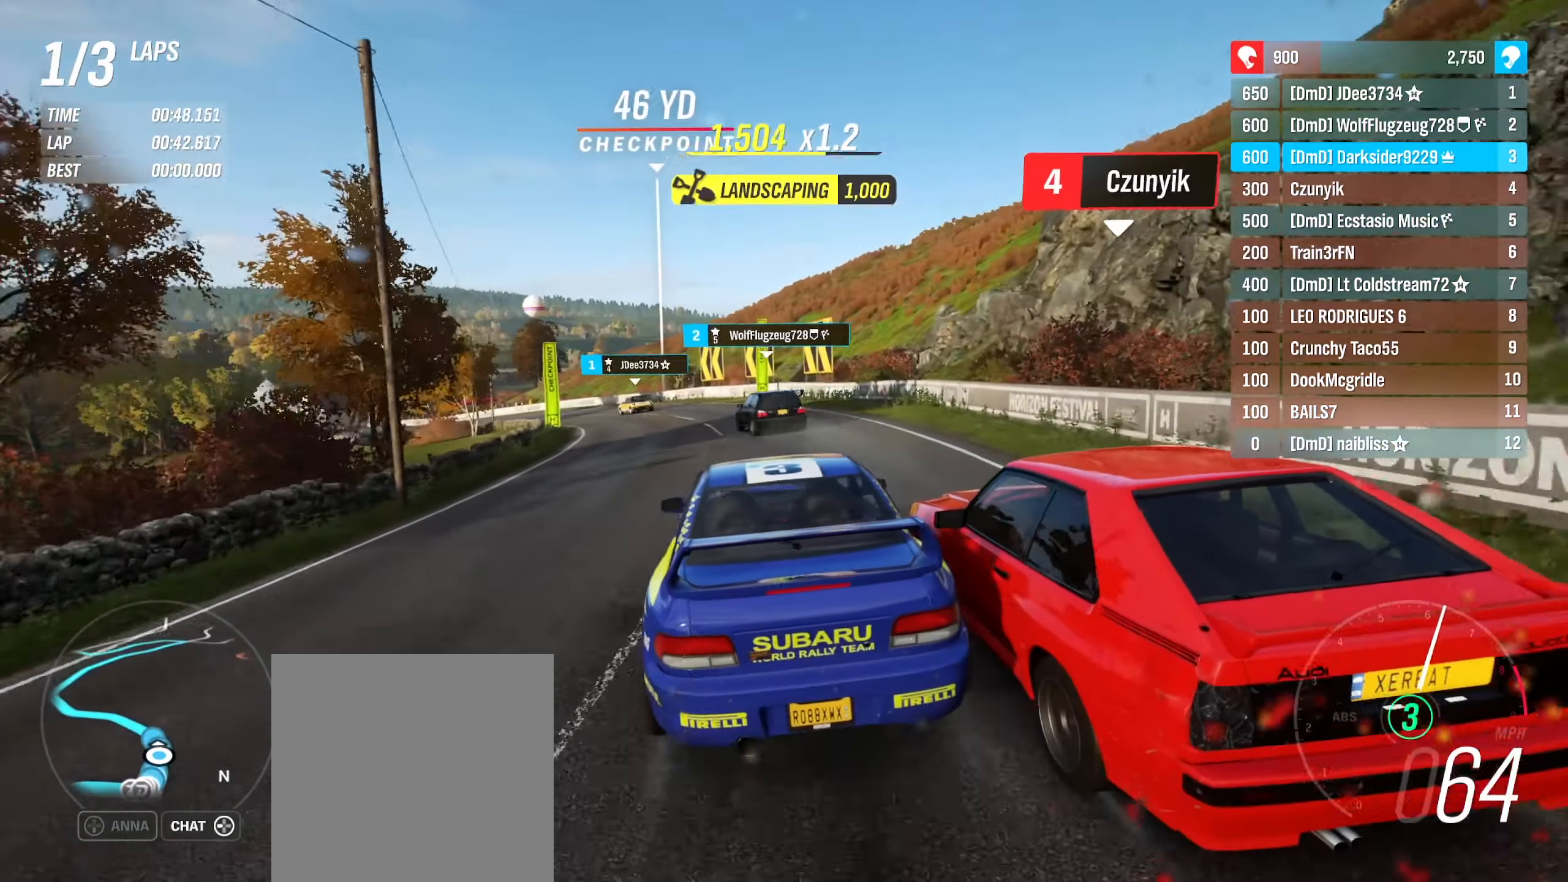
{"buttons": ["R2"], "left_stick": "center", "right_stick": "center", "events": [[217, "left_stick", "left"], [450, "left_stick", "center"]]}
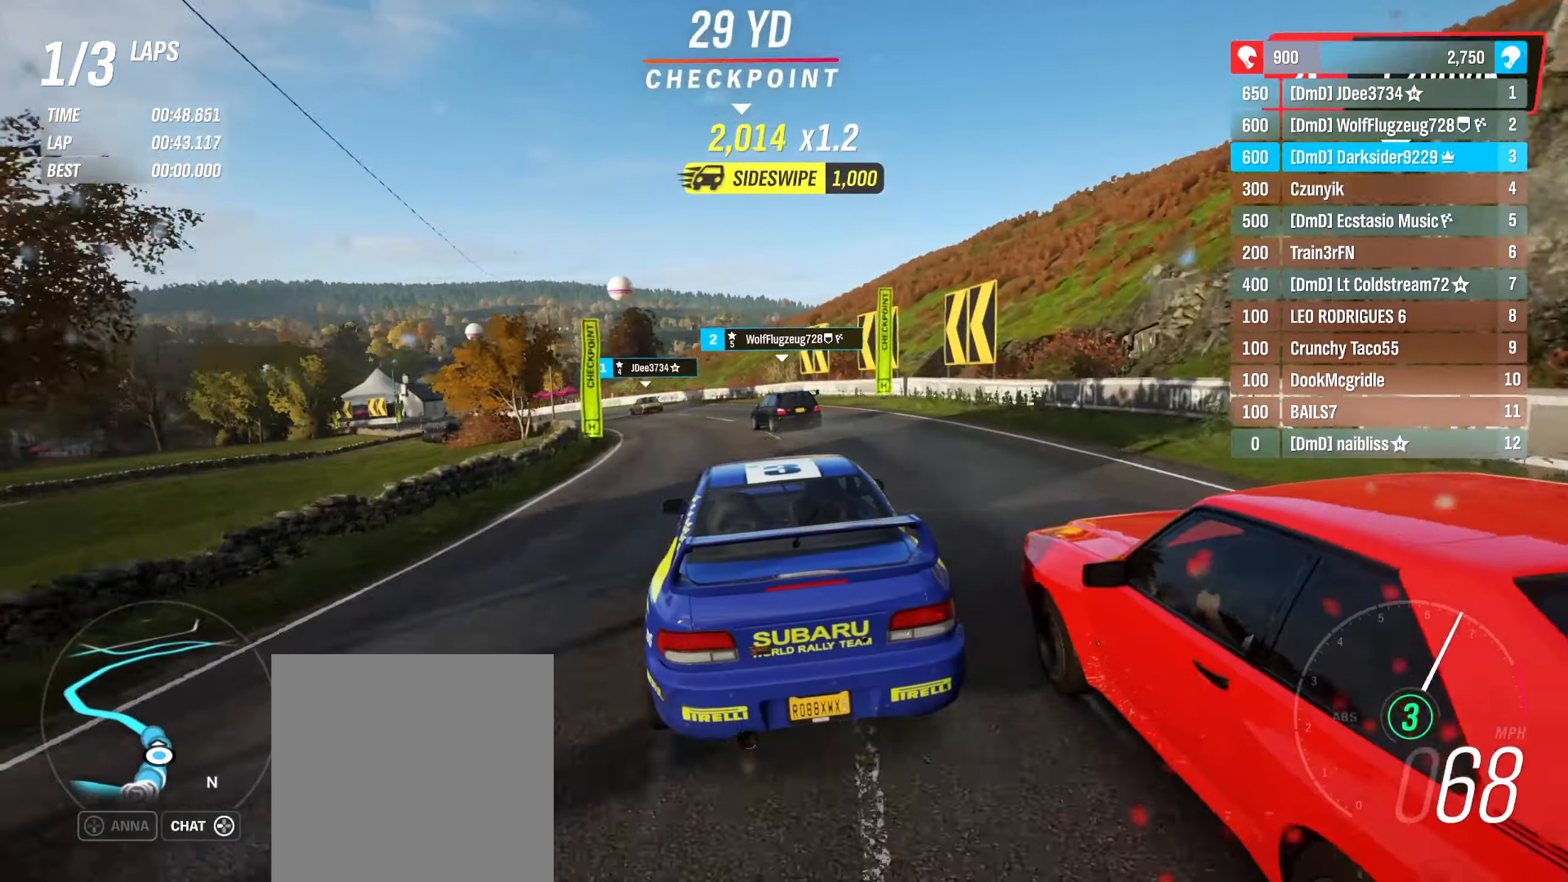
{"buttons": ["R2"], "left_stick": "left", "right_stick": "center", "events": [[67, "left_stick", "left"]]}
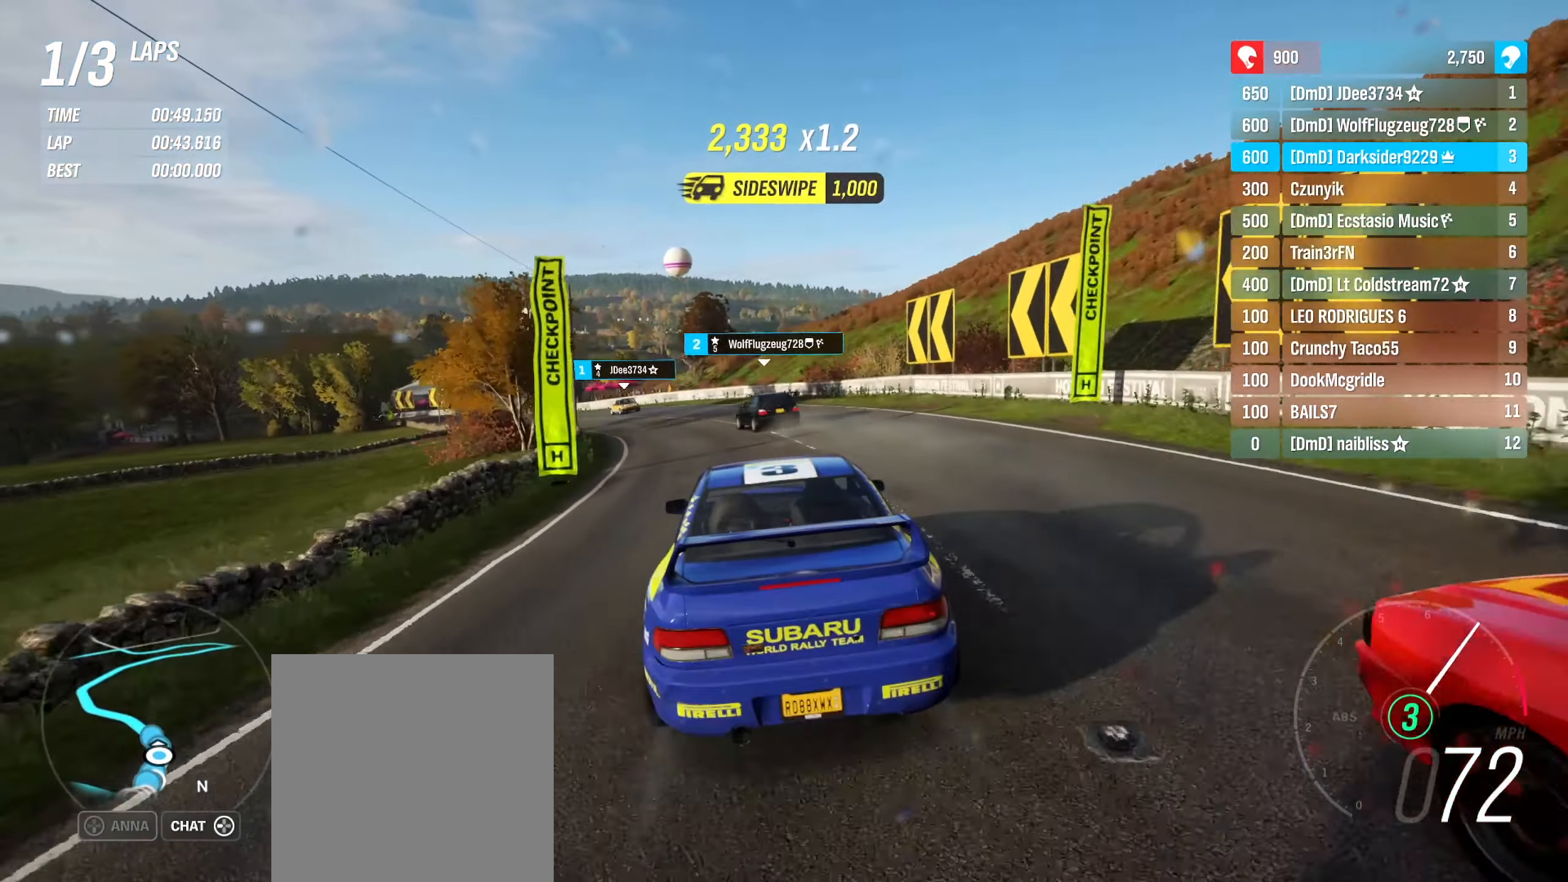
{"buttons": ["R2"], "left_stick": "left", "right_stick": "center", "events": []}
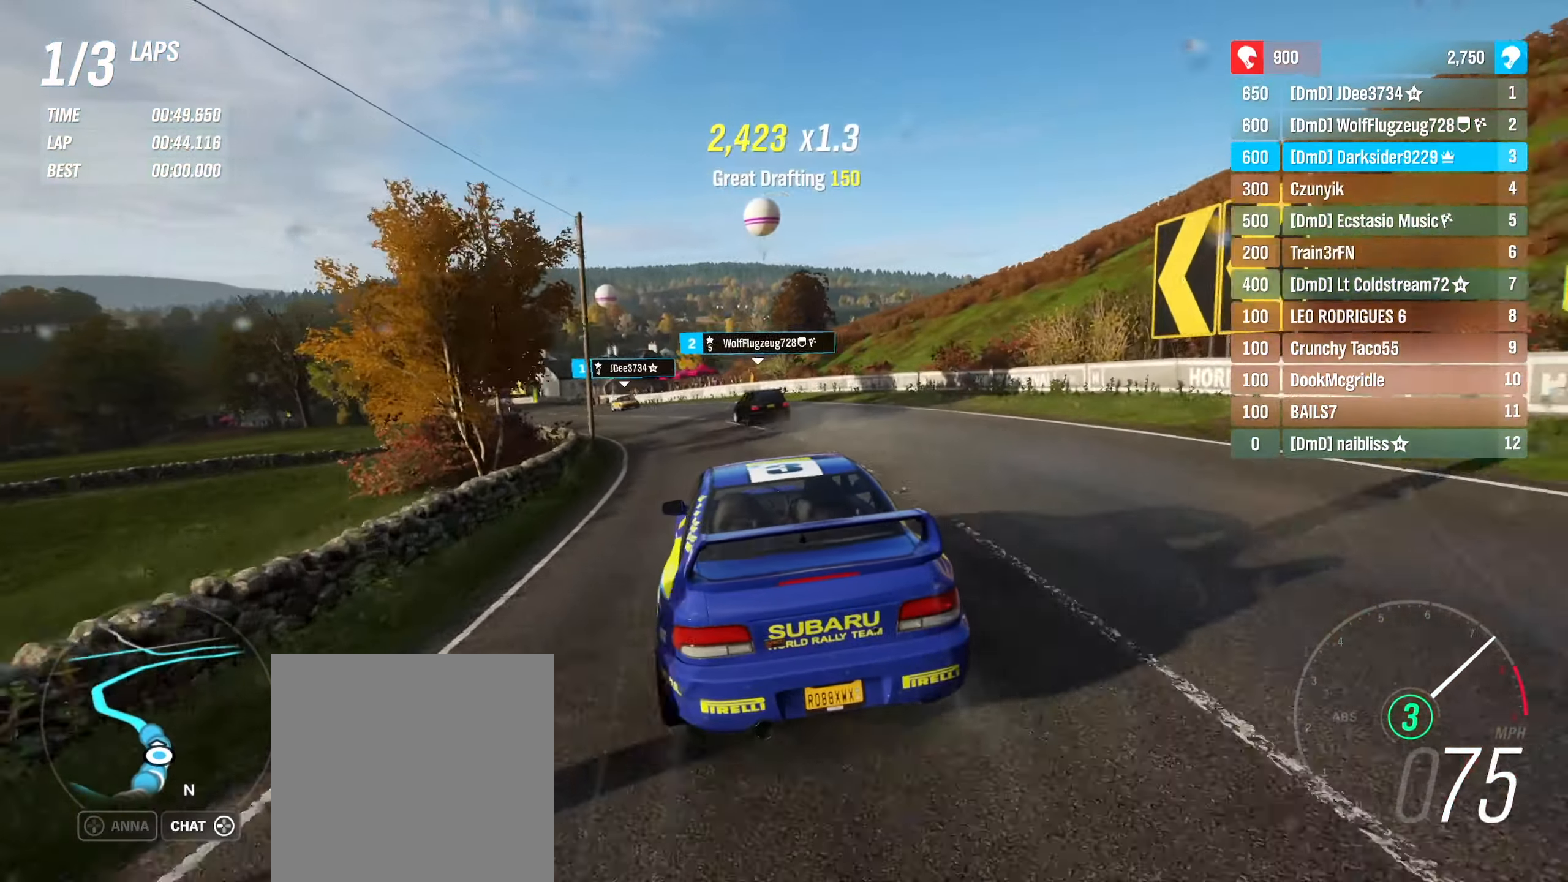
{"buttons": [], "left_stick": "center", "right_stick": "center", "events": [[67, "R2", "up"], [67, "left_stick", "center"]]}